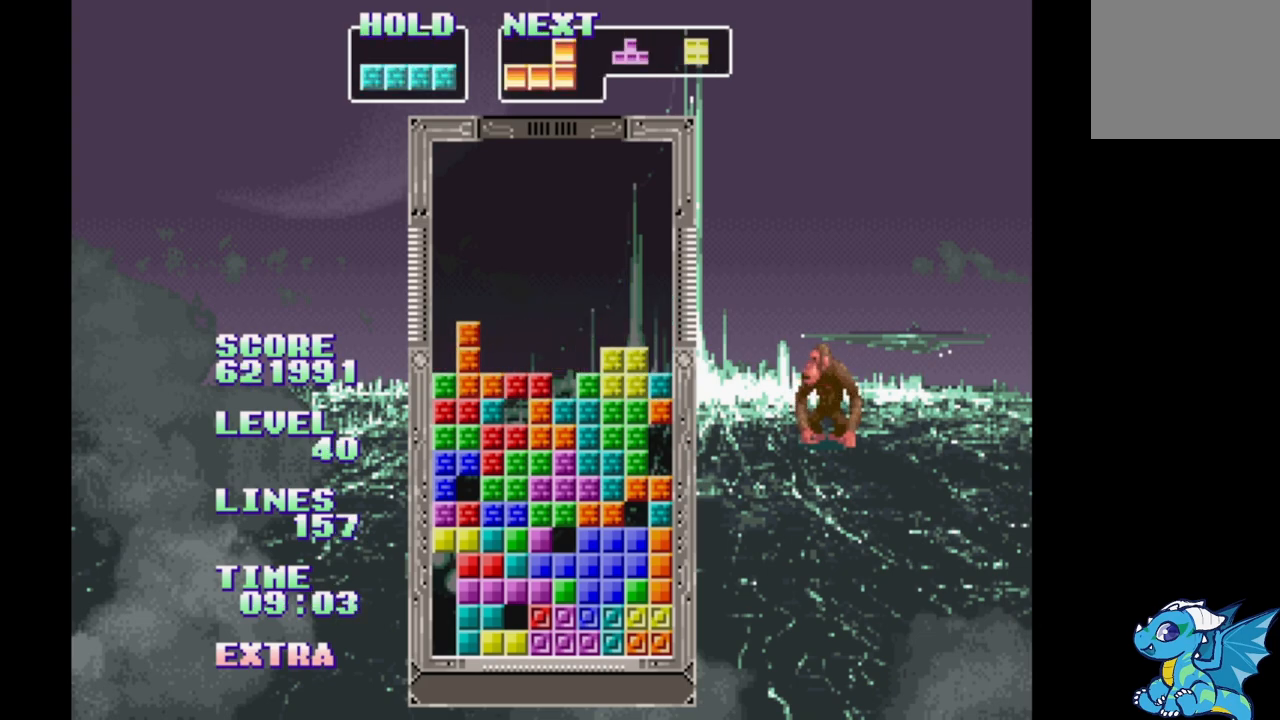
Gameplay with a controller (Xbox layout); each line is a JSON object with the inputs held at the frame after it (dt_ms = milliseconds from this image to that frame). "events" lists button and stick changes between this image and that frame as [ms after this image, input, new state], when the widget could be followed in between. Not read: L2 L3 R2 R3 left_stick right_stick.
{"dt_ms": 500, "buttons": ["B", "DPAD_RIGHT"]}
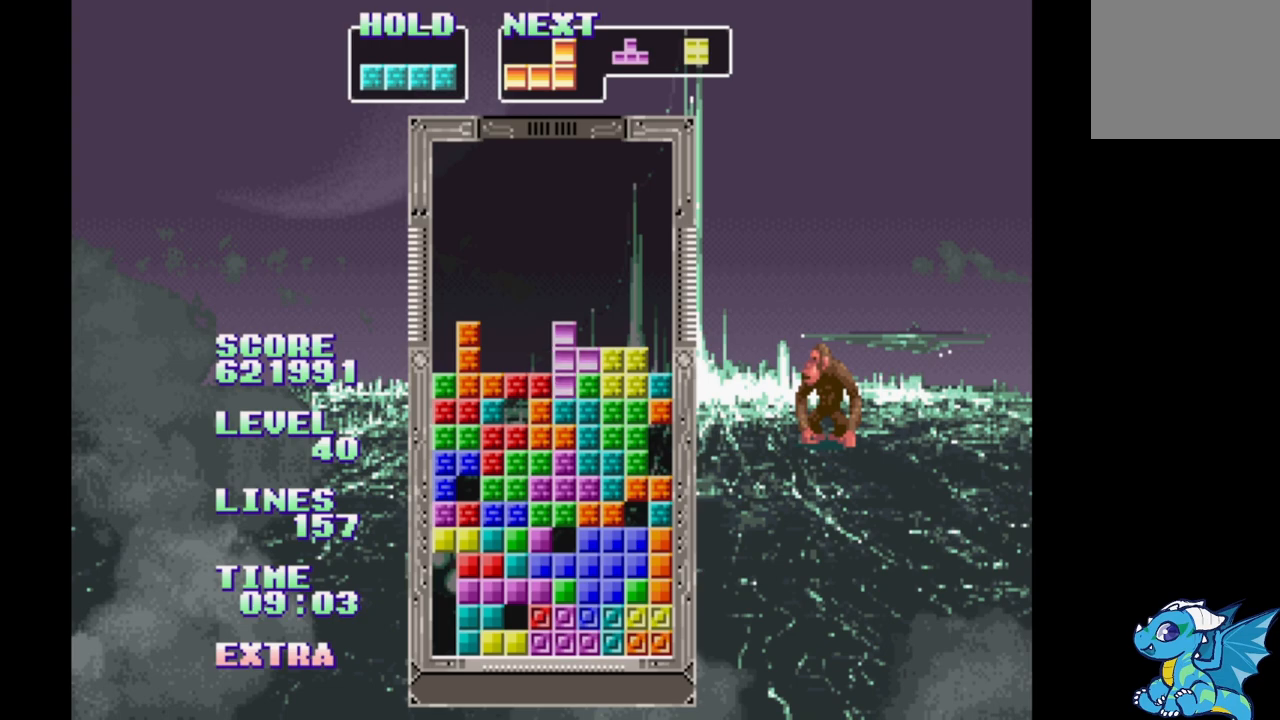
{"dt_ms": 500, "buttons": [], "events": [[67, "B", "up"], [100, "DPAD_RIGHT", "up"], [100, "DPAD_UP", "down"], [183, "DPAD_UP", "up"]]}
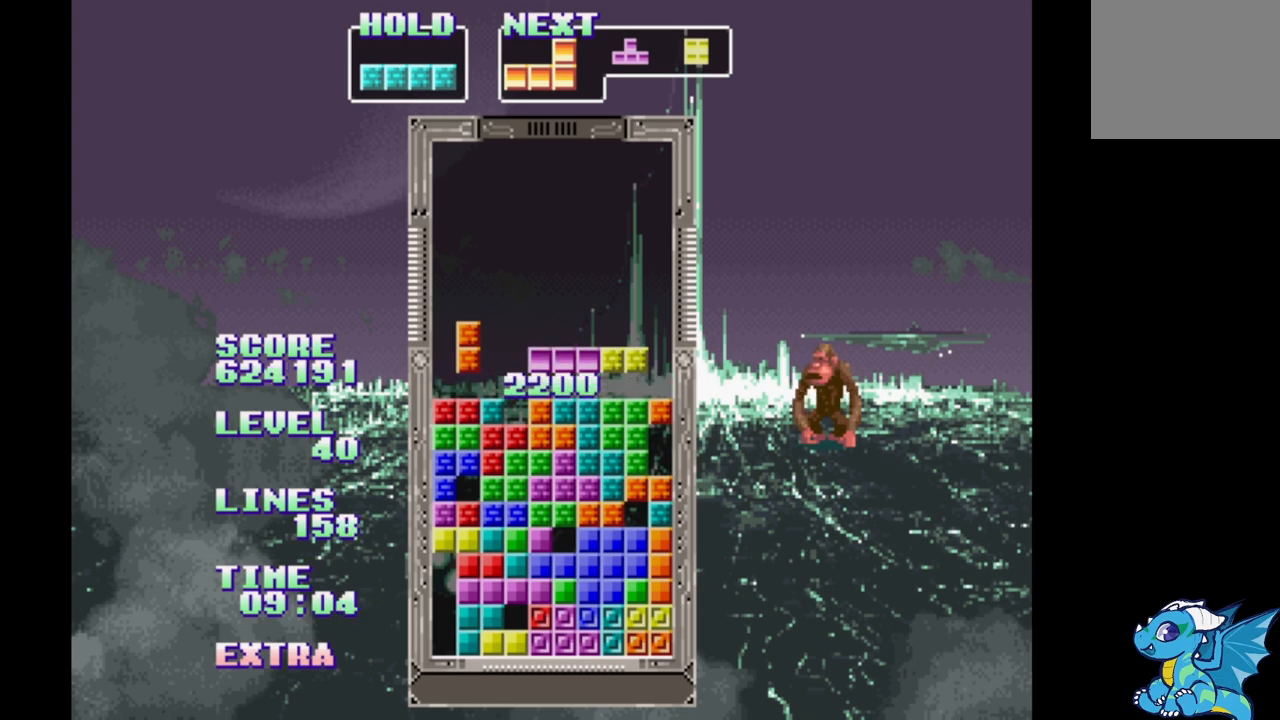
{"dt_ms": 500, "buttons": ["DPAD_RIGHT"], "events": [[367, "DPAD_RIGHT", "down"]]}
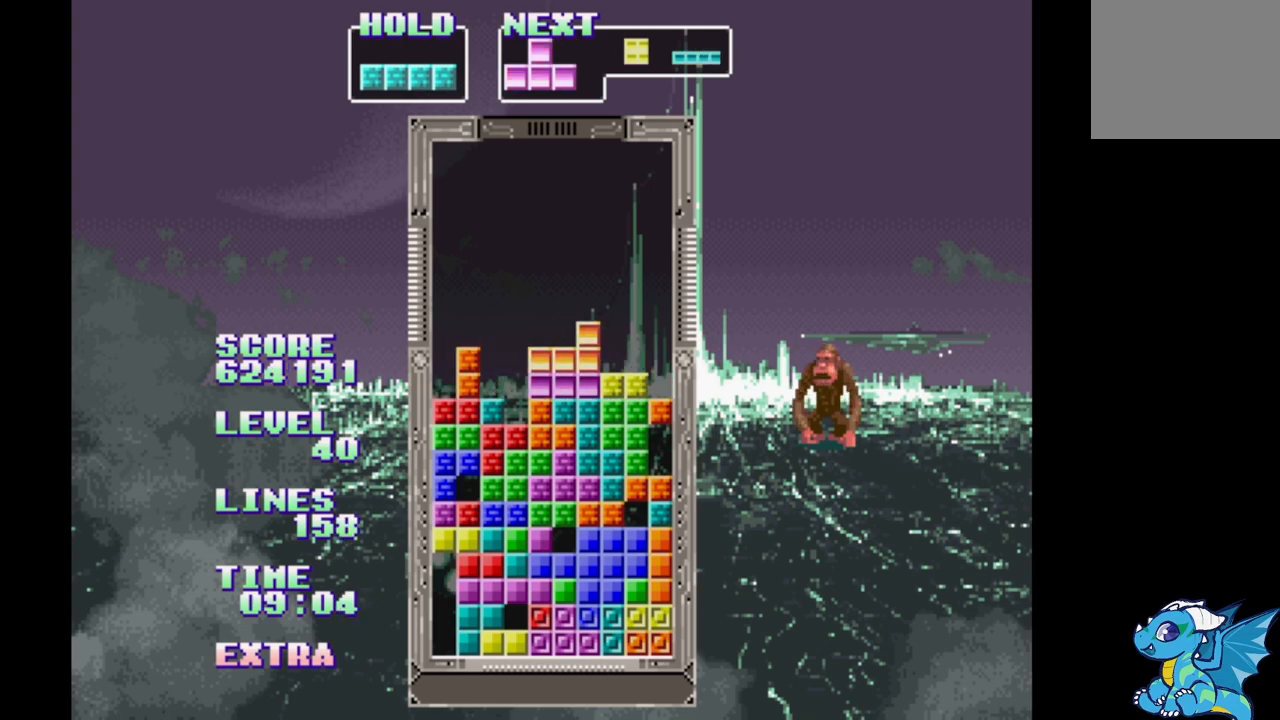
{"dt_ms": 500, "buttons": ["DPAD_RIGHT"], "events": [[33, "DPAD_LEFT", "down"], [150, "DPAD_LEFT", "up"], [417, "DPAD_LEFT", "down"], [500, "DPAD_LEFT", "up"]]}
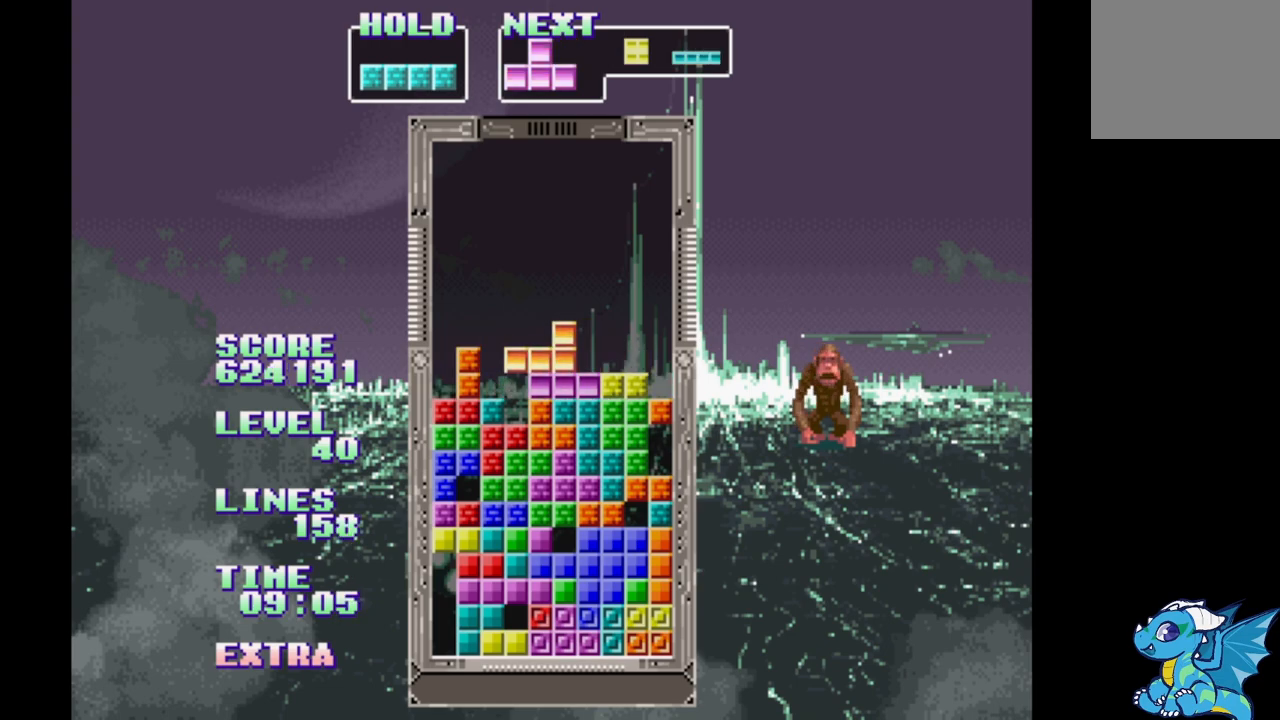
{"dt_ms": 500, "buttons": ["B", "DPAD_RIGHT"], "events": [[333, "B", "down"]]}
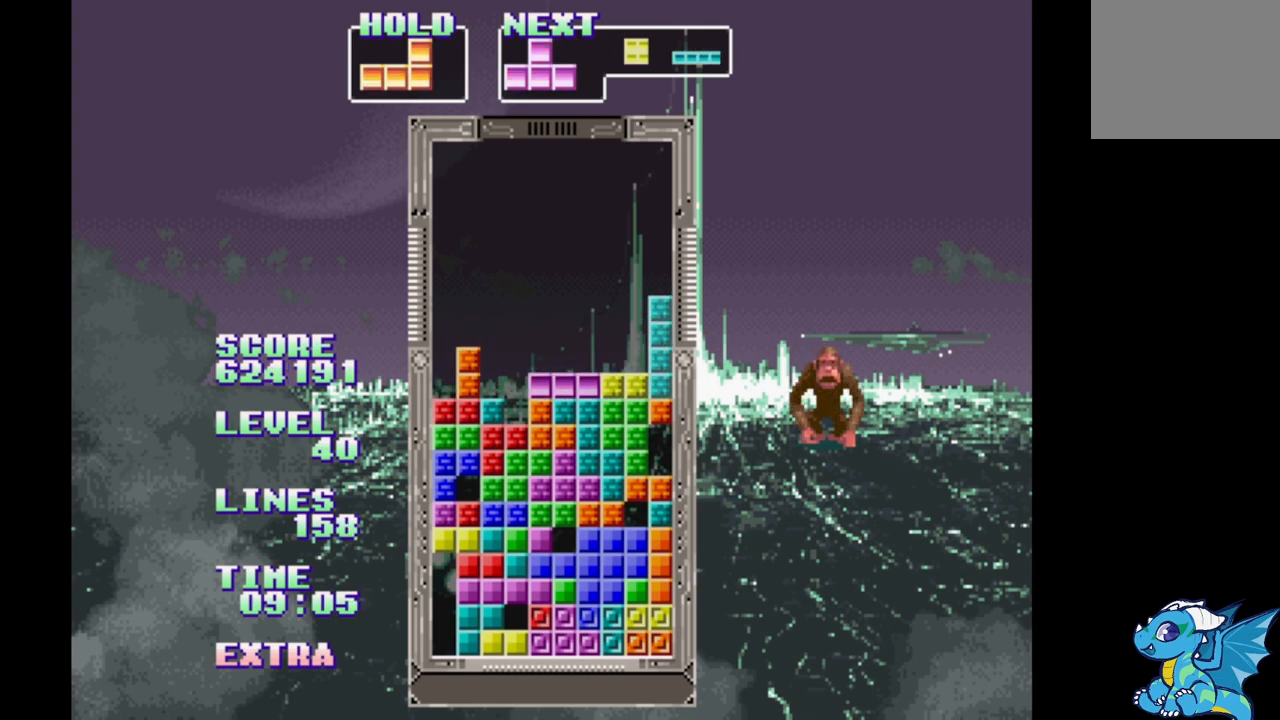
{"dt_ms": 500, "buttons": [], "events": [[17, "B", "up"], [83, "DPAD_RIGHT", "up"], [83, "DPAD_UP", "down"], [150, "DPAD_UP", "up"], [233, "DPAD_LEFT", "down"], [283, "A", "down"], [467, "A", "up"], [467, "DPAD_LEFT", "up"]]}
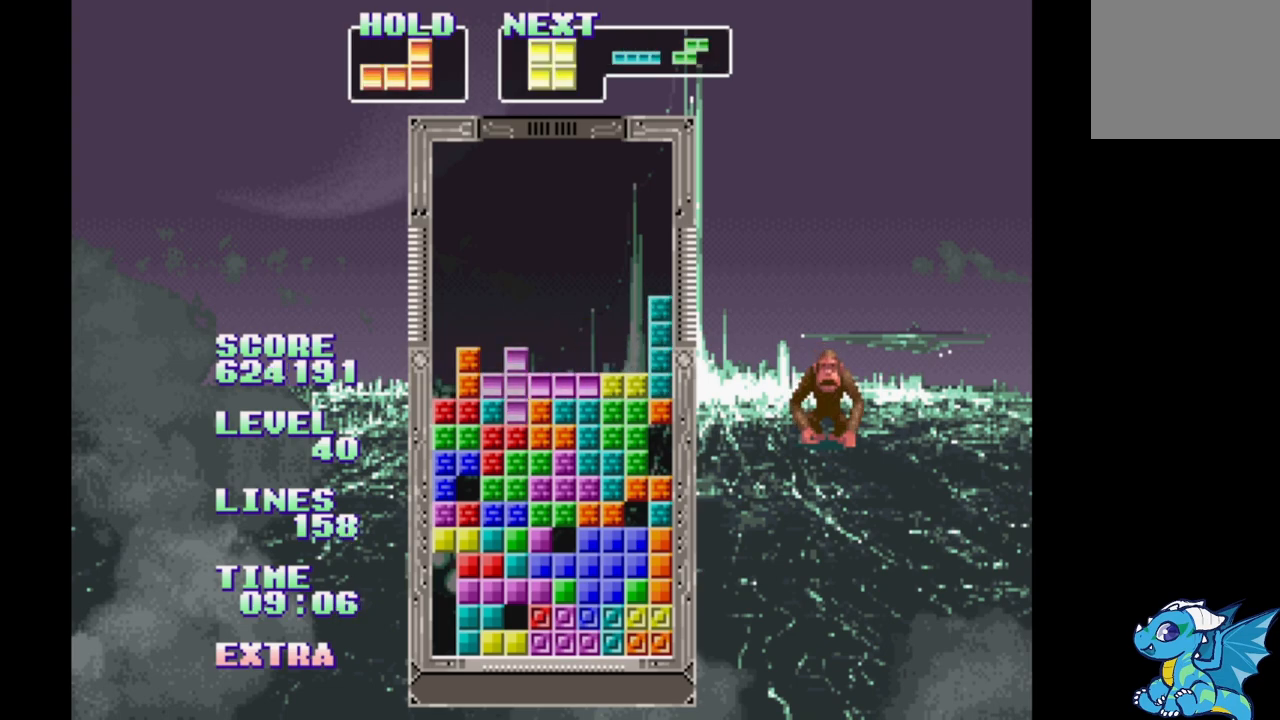
{"dt_ms": 500, "buttons": [], "events": [[83, "DPAD_UP", "down"], [167, "DPAD_UP", "up"]]}
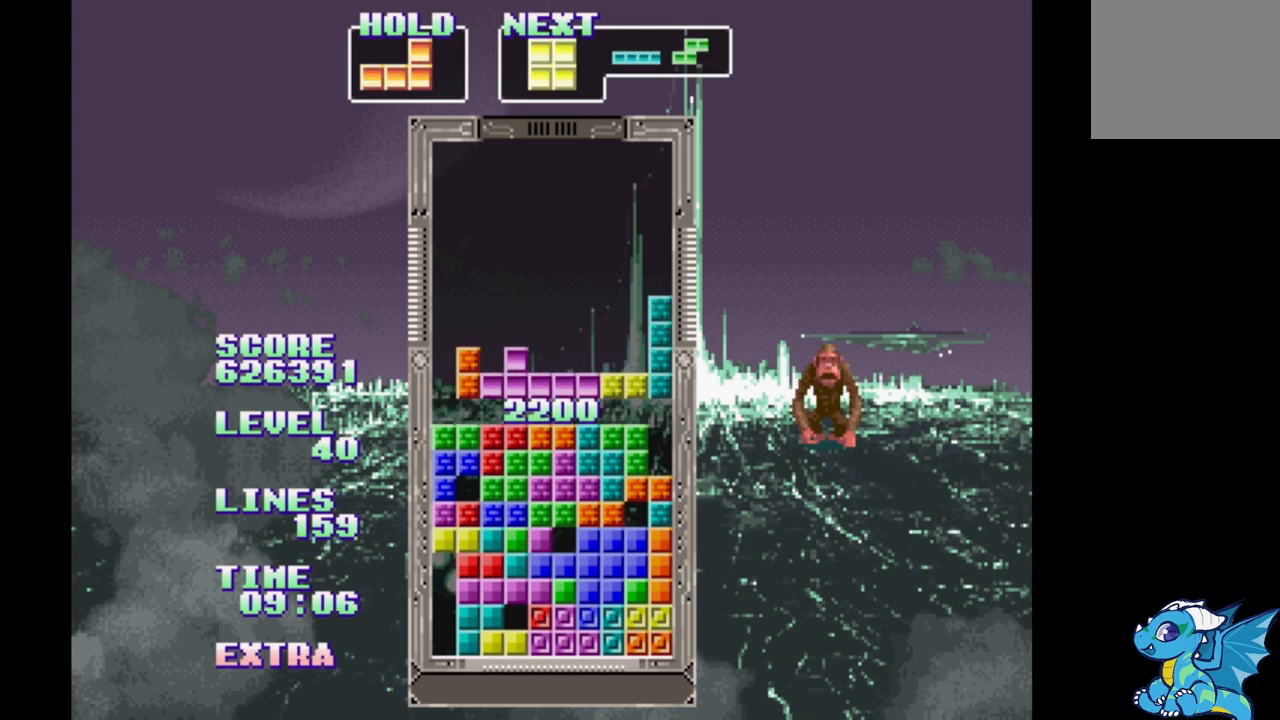
{"dt_ms": 500, "buttons": ["DPAD_RIGHT"], "events": [[450, "DPAD_RIGHT", "down"]]}
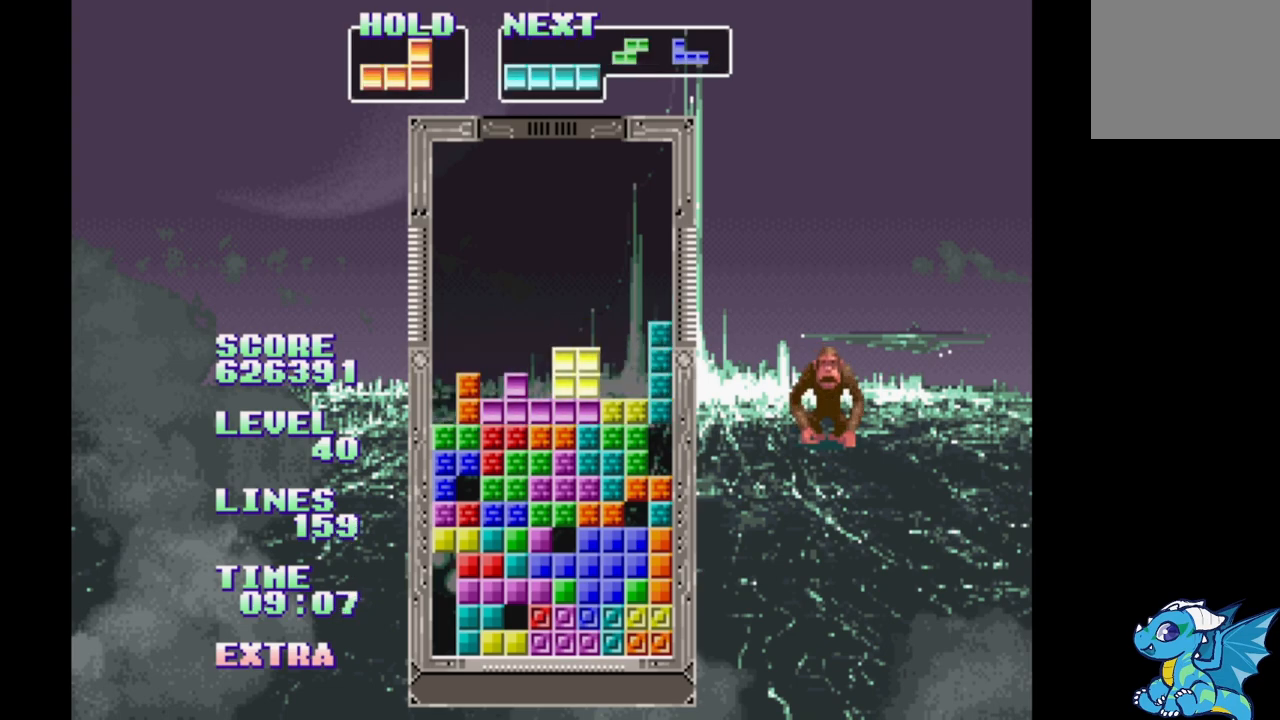
{"dt_ms": 500, "buttons": ["DPAD_RIGHT"], "events": [[317, "DPAD_LEFT", "down"], [417, "DPAD_LEFT", "up"]]}
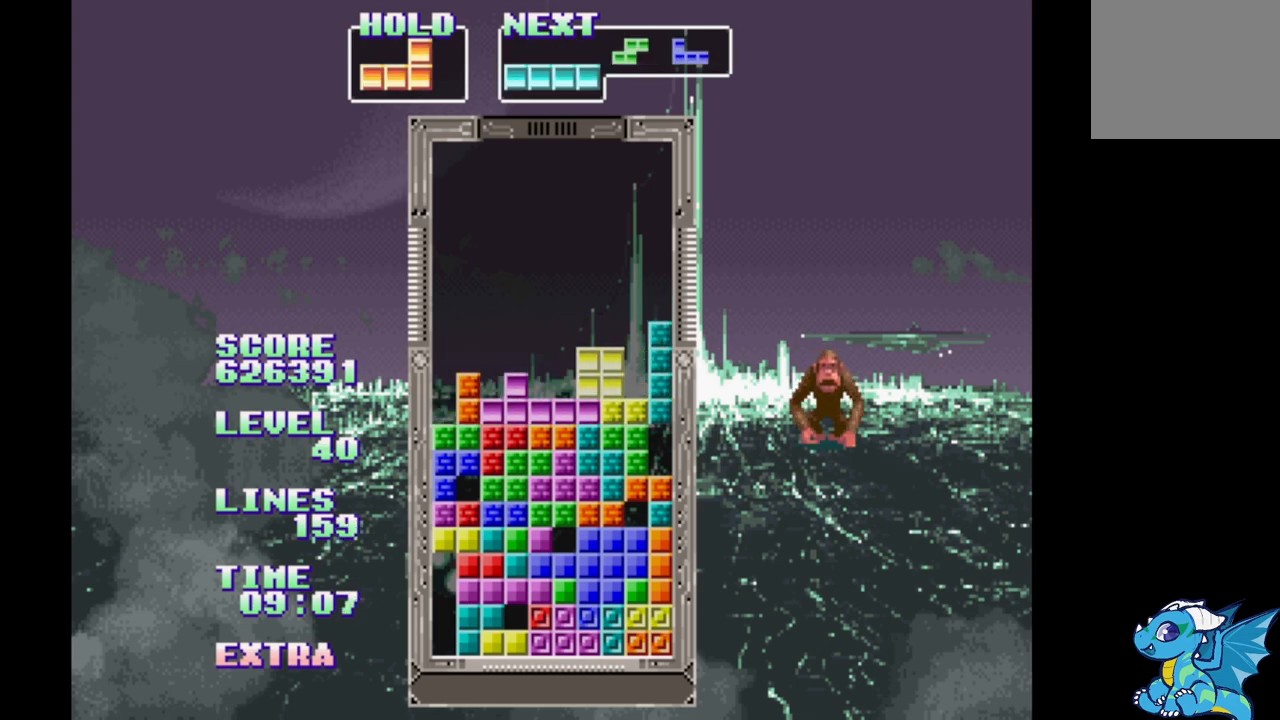
{"dt_ms": 1000, "buttons": []}
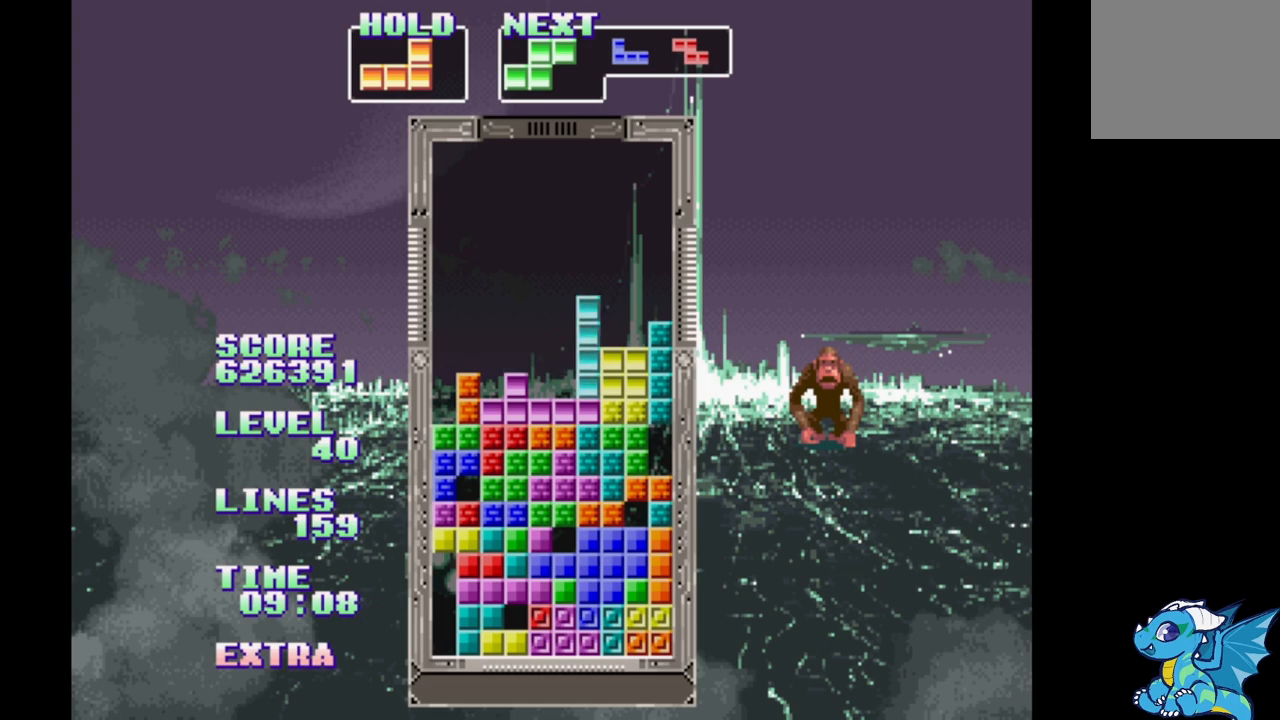
{"dt_ms": 500, "buttons": ["DPAD_RIGHT"], "events": [[150, "DPAD_RIGHT", "down"], [267, "DPAD_RIGHT", "up"], [467, "DPAD_RIGHT", "down"]]}
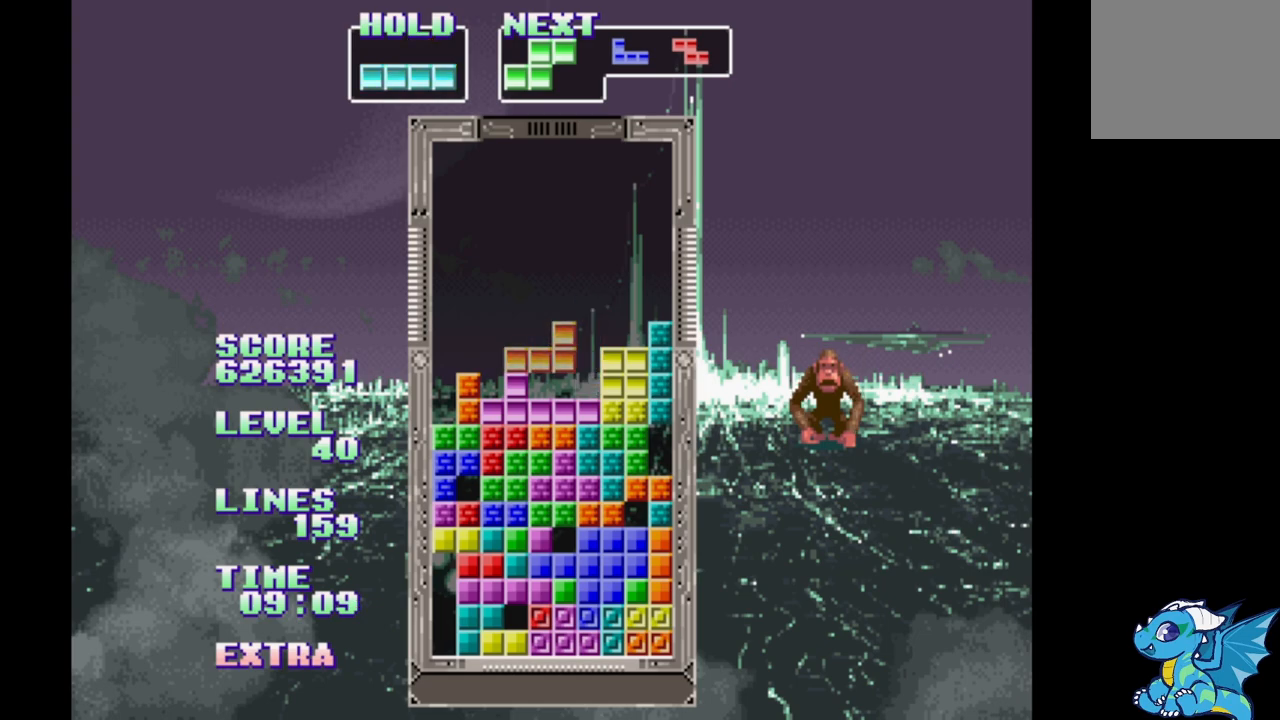
{"dt_ms": 500, "buttons": ["DPAD_LEFT"], "events": [[83, "DPAD_RIGHT", "up"], [233, "DPAD_UP", "down"], [300, "DPAD_UP", "up"], [417, "DPAD_LEFT", "down"]]}
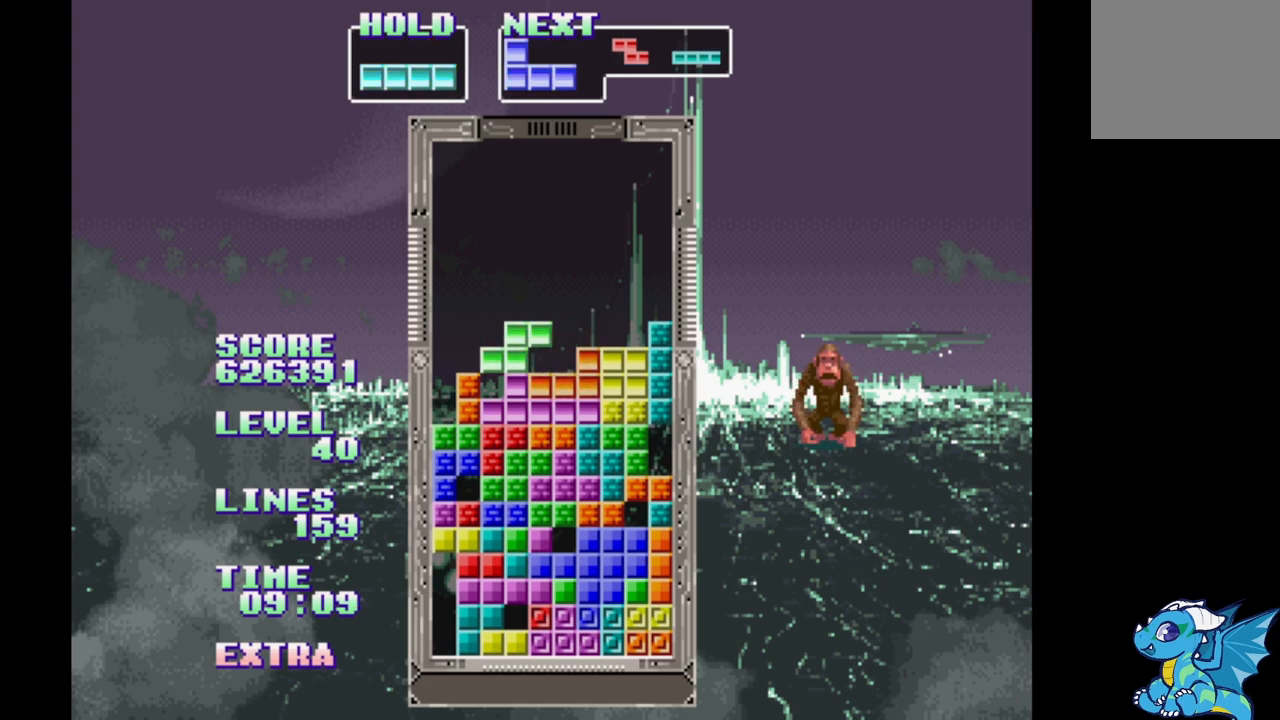
{"dt_ms": 500, "buttons": [], "events": [[17, "B", "down"], [50, "DPAD_LEFT", "up"], [100, "B", "up"], [200, "DPAD_LEFT", "down"], [283, "DPAD_LEFT", "up"]]}
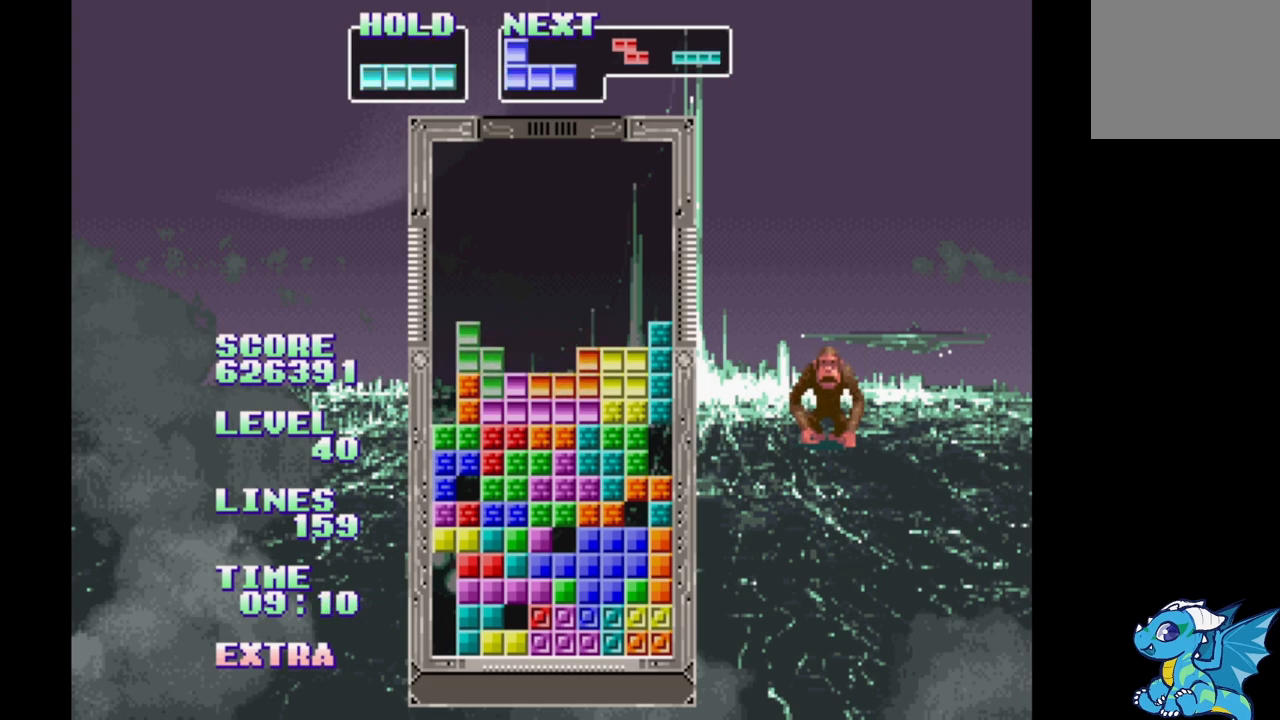
{"dt_ms": 500, "buttons": ["DPAD_UP"], "events": [[17, "DPAD_UP", "down"], [83, "DPAD_UP", "up"], [467, "DPAD_UP", "down"]]}
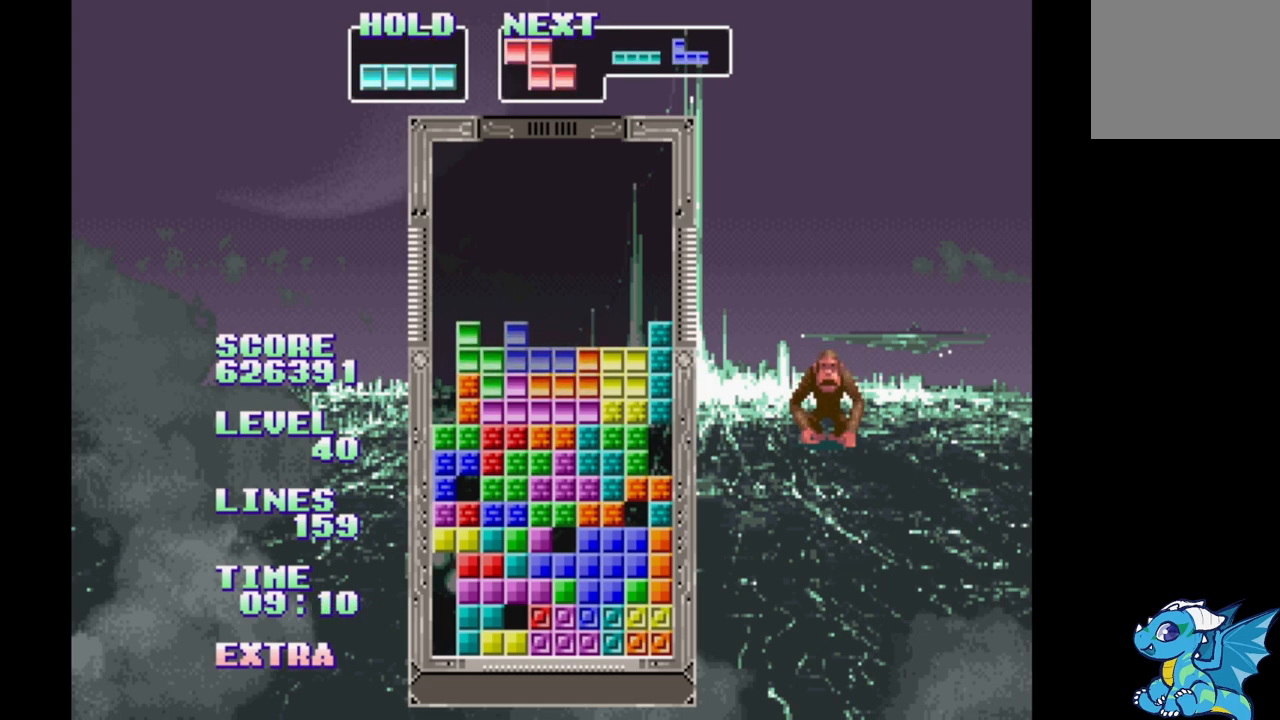
{"dt_ms": 500, "buttons": ["DPAD_LEFT"], "events": [[33, "DPAD_UP", "up"], [283, "DPAD_RIGHT", "down"], [317, "DPAD_RIGHT", "up"], [483, "DPAD_LEFT", "down"]]}
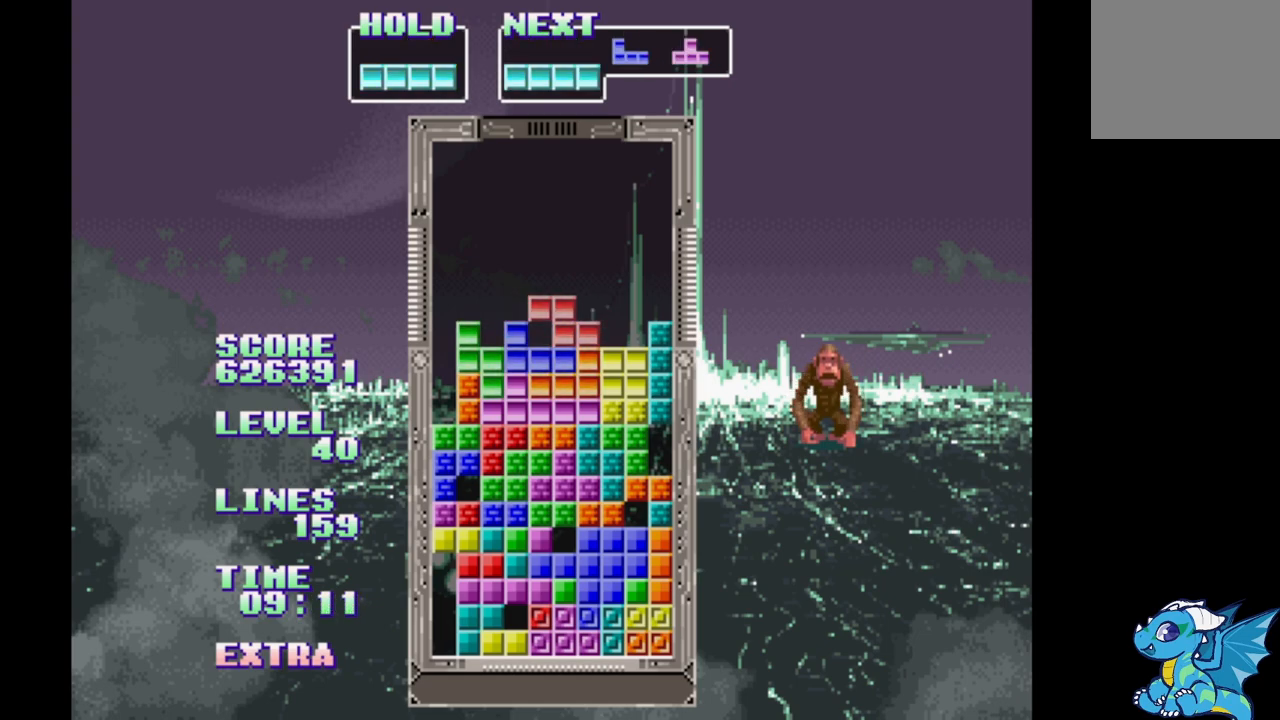
{"dt_ms": 500, "buttons": ["DPAD_LEFT"], "events": [[67, "DPAD_LEFT", "up"], [200, "DPAD_UP", "down"], [250, "DPAD_UP", "up"], [467, "DPAD_LEFT", "down"]]}